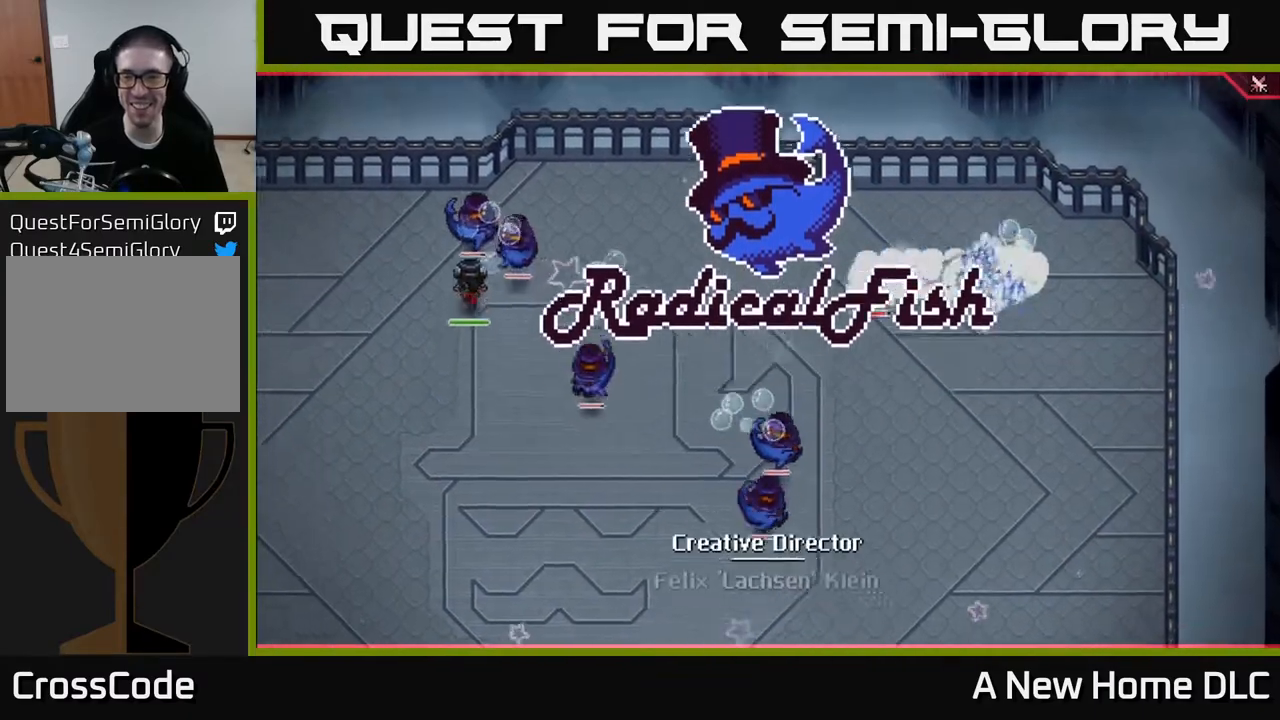
Gameplay with a controller (Xbox layout); each line is a JSON object with the inputs held at the frame after it. "events" lists button and stick changes between this image and that frame as [ms after this image, input, new state], when the widget could be followed in between.
{"buttons": [], "left_stick": "down", "right_stick": "center", "events": [[33, "left_stick", "down-right"], [67, "X", "down"], [167, "L1", "down"], [183, "X", "up"], [233, "left_stick", "down"], [300, "L1", "up"]]}
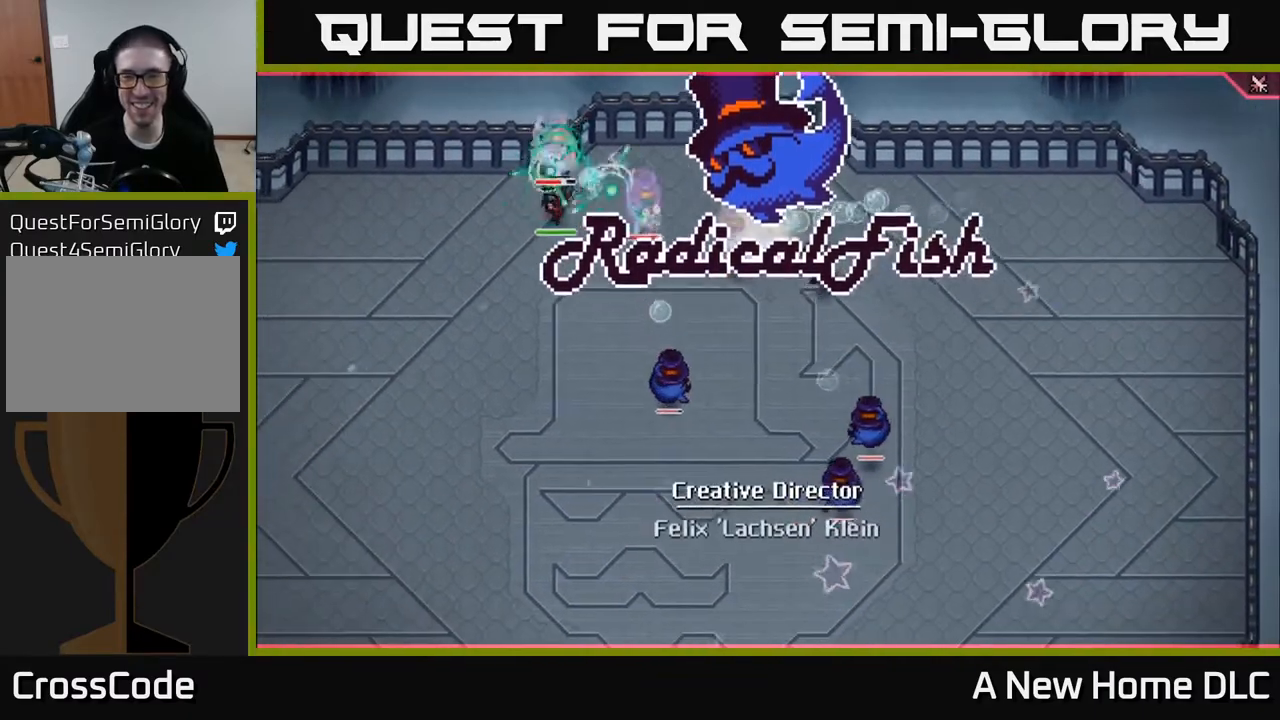
{"buttons": ["R2"], "left_stick": "center", "right_stick": "down", "events": [[117, "R2", "down"], [133, "left_stick", "center"], [133, "right_stick", "left"], [317, "right_stick", "down"]]}
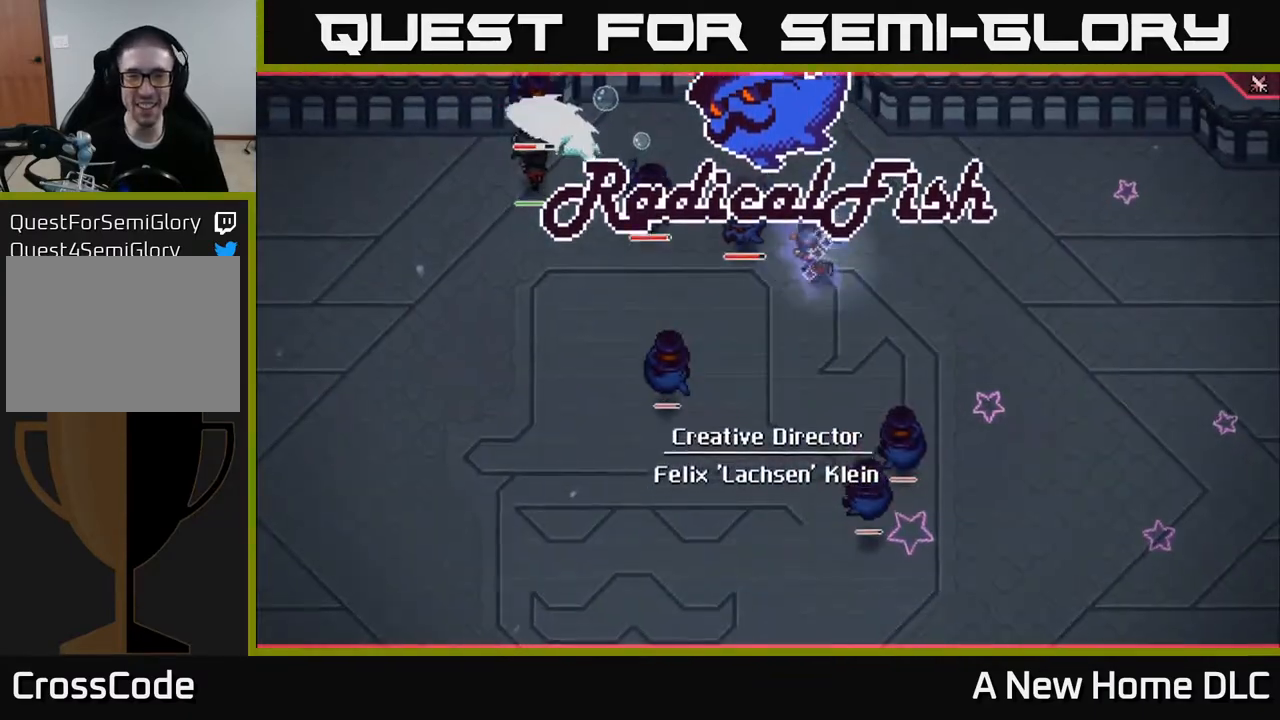
{"buttons": ["L1"], "left_stick": "down", "right_stick": "down", "events": [[100, "left_stick", "down"], [133, "R2", "up"], [400, "L1", "down"]]}
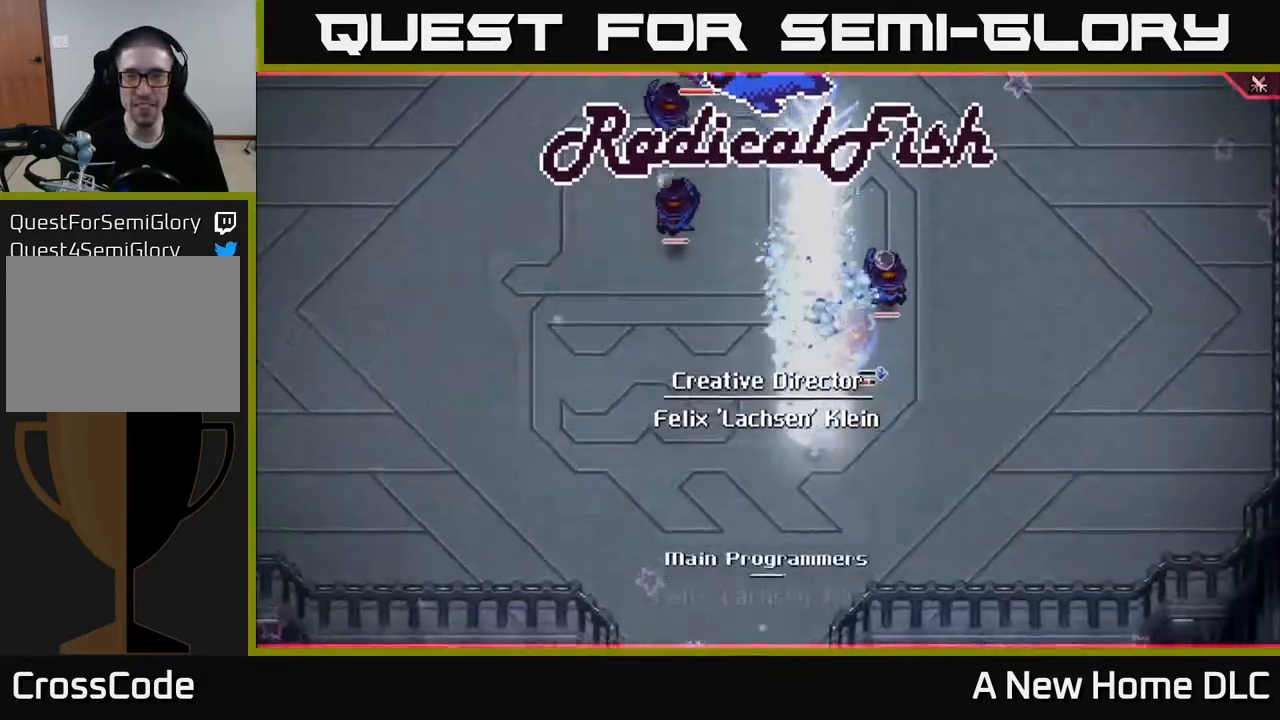
{"buttons": [], "left_stick": "up-right", "right_stick": "center", "events": [[33, "L1", "up"], [33, "left_stick", "down-right"], [33, "right_stick", "center"], [233, "left_stick", "up-right"], [317, "L1", "down"], [433, "L1", "up"]]}
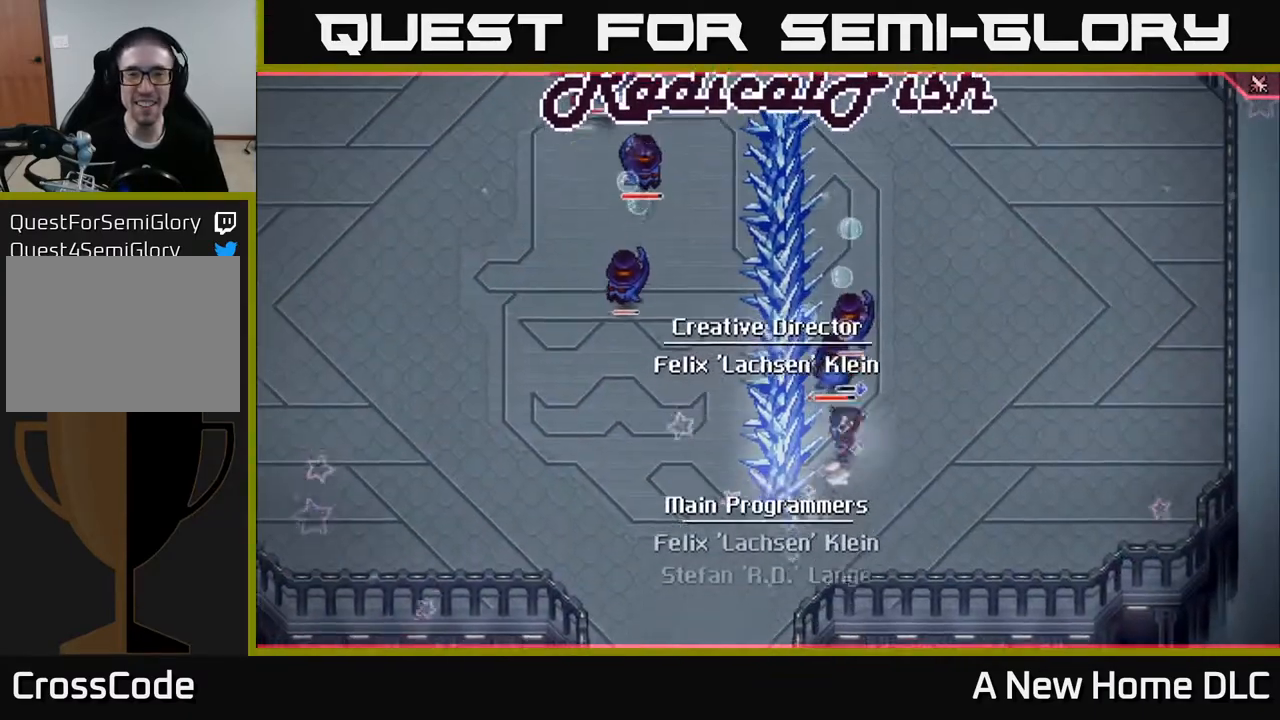
{"buttons": [], "left_stick": "up", "right_stick": "center", "events": [[50, "X", "down"], [117, "left_stick", "up"], [150, "X", "up"], [217, "X", "down"], [317, "X", "up"], [383, "X", "down"], [500, "X", "up"]]}
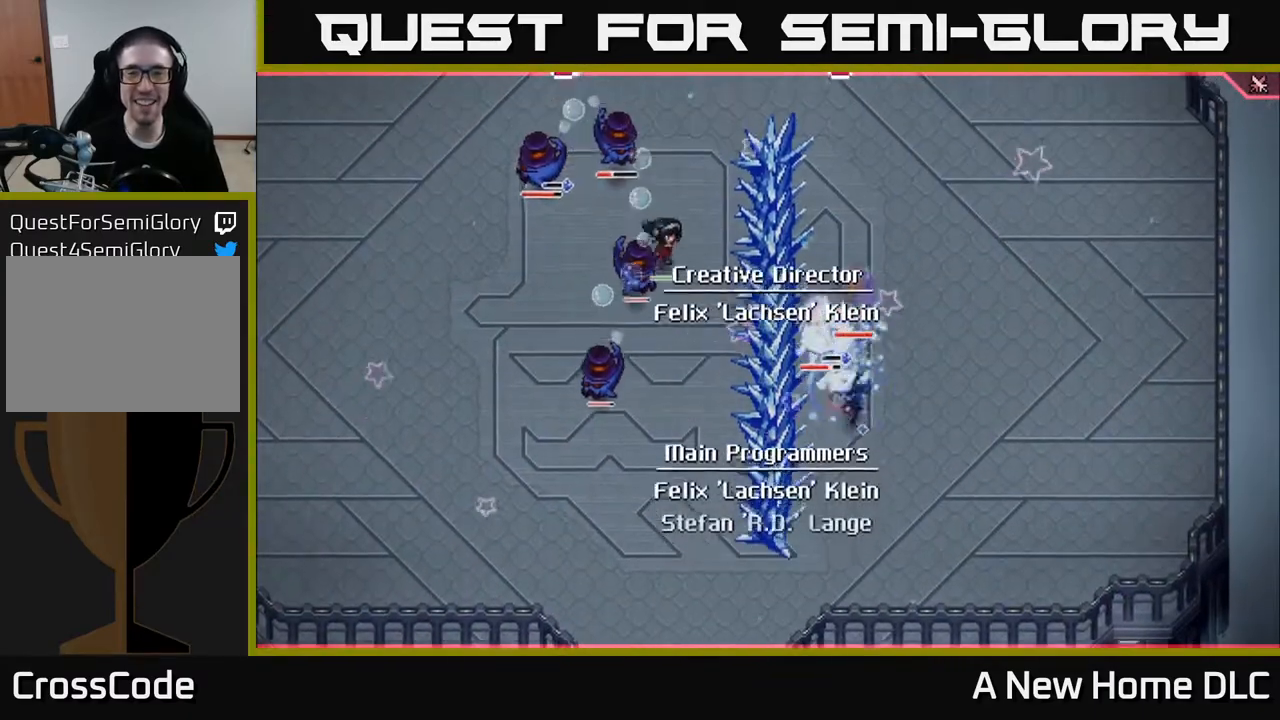
{"buttons": [], "left_stick": "center", "right_stick": "center", "events": [[67, "left_stick", "center"], [83, "X", "down"], [183, "X", "up"], [250, "X", "down"], [383, "DPAD_UP", "down"], [383, "X", "up"], [450, "DPAD_UP", "up"]]}
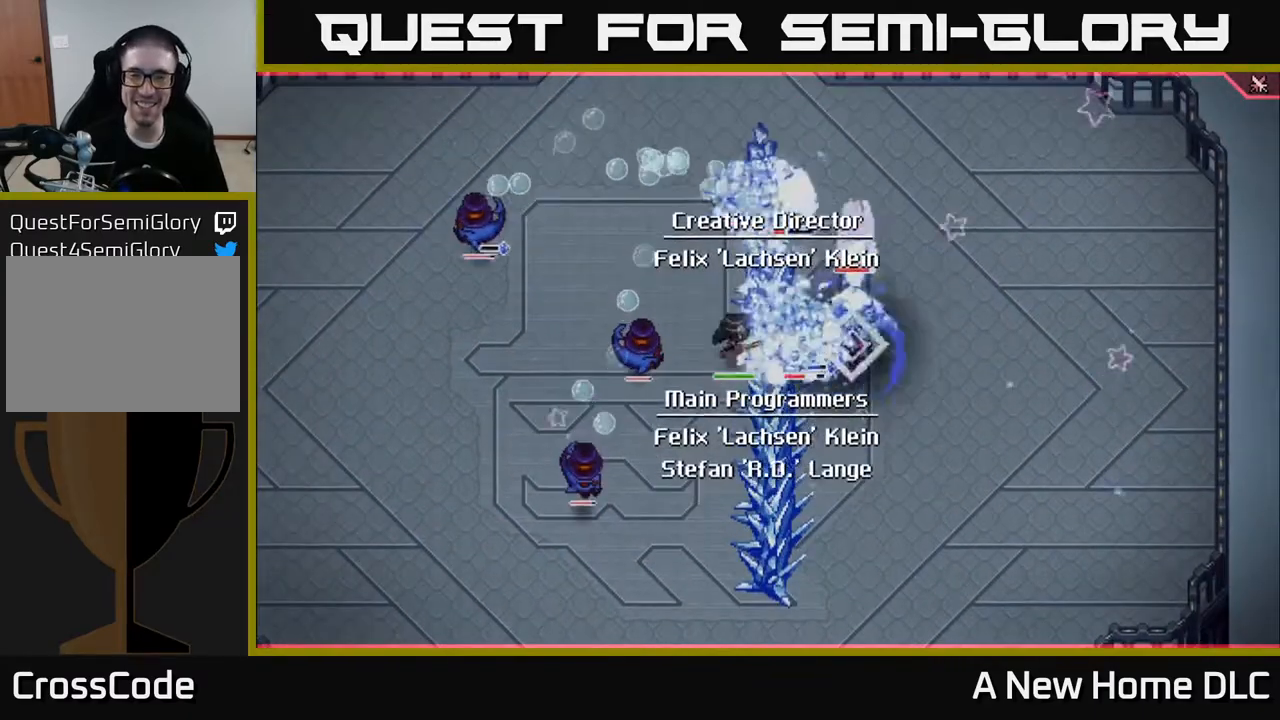
{"buttons": [], "left_stick": "center", "right_stick": "left", "events": [[133, "left_stick", "up"], [183, "R2", "down"], [183, "right_stick", "left"], [217, "left_stick", "up-right"], [433, "left_stick", "center"], [467, "R2", "up"]]}
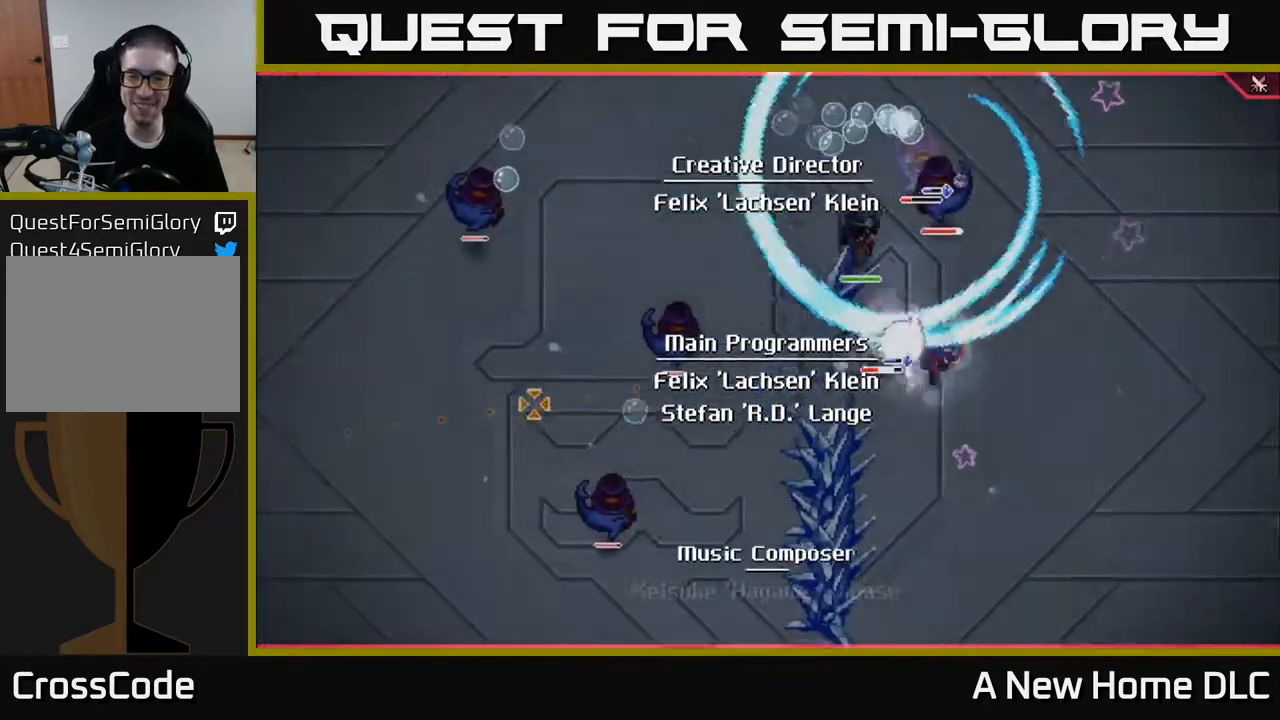
{"buttons": ["L1"], "left_stick": "left", "right_stick": "center", "events": [[183, "left_stick", "left"], [250, "right_stick", "center"], [300, "L1", "down"], [400, "L1", "up"], [483, "L1", "down"]]}
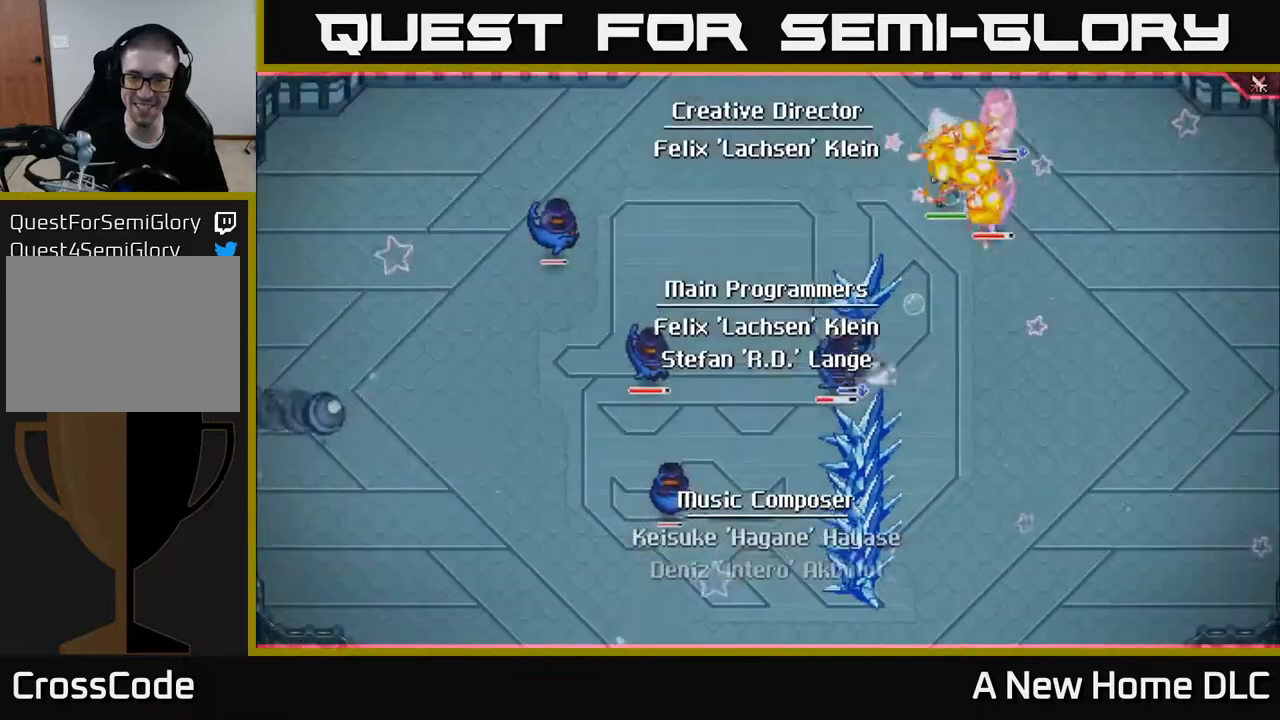
{"buttons": ["X"], "left_stick": "down-left", "right_stick": "center", "events": [[67, "X", "down"], [100, "L1", "up"], [150, "X", "up"], [250, "X", "down"], [333, "X", "up"], [367, "L1", "down"], [450, "X", "down"], [483, "L1", "up"], [483, "left_stick", "down-left"]]}
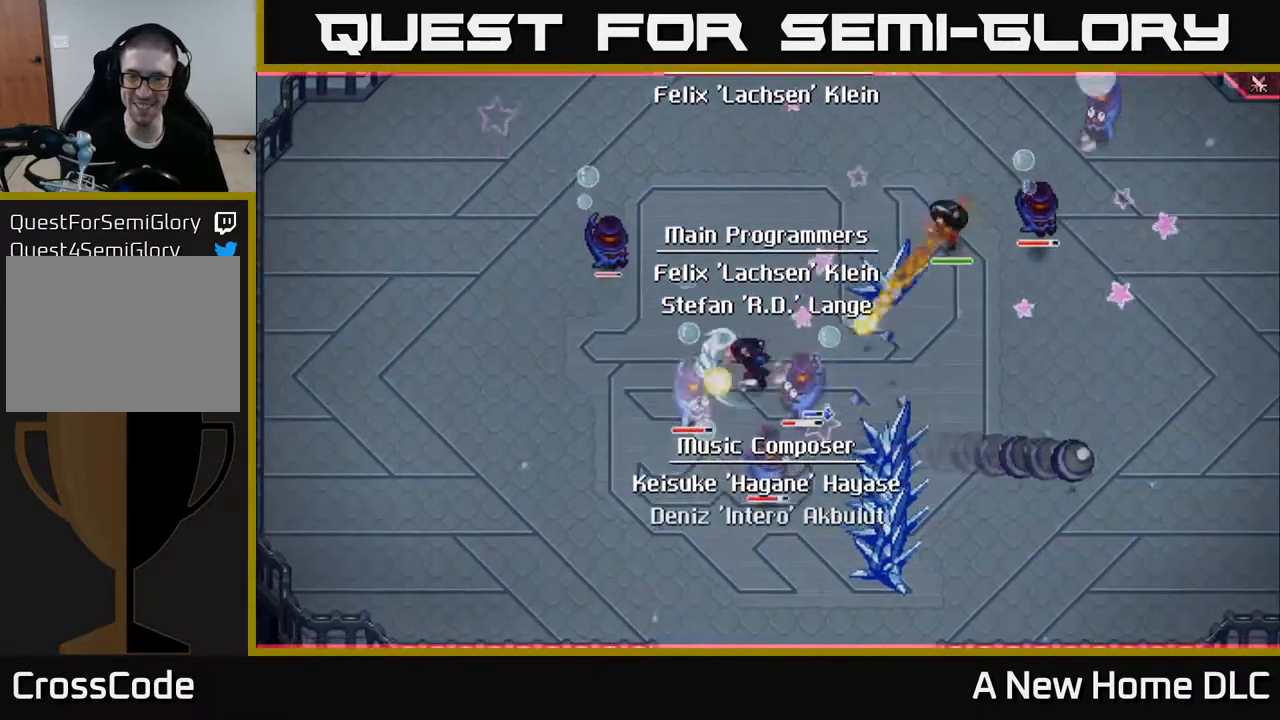
{"buttons": ["X"], "left_stick": "left", "right_stick": "center", "events": [[33, "X", "up"], [117, "X", "down"], [217, "X", "up"], [300, "X", "down"], [383, "left_stick", "left"], [400, "X", "up"], [483, "X", "down"]]}
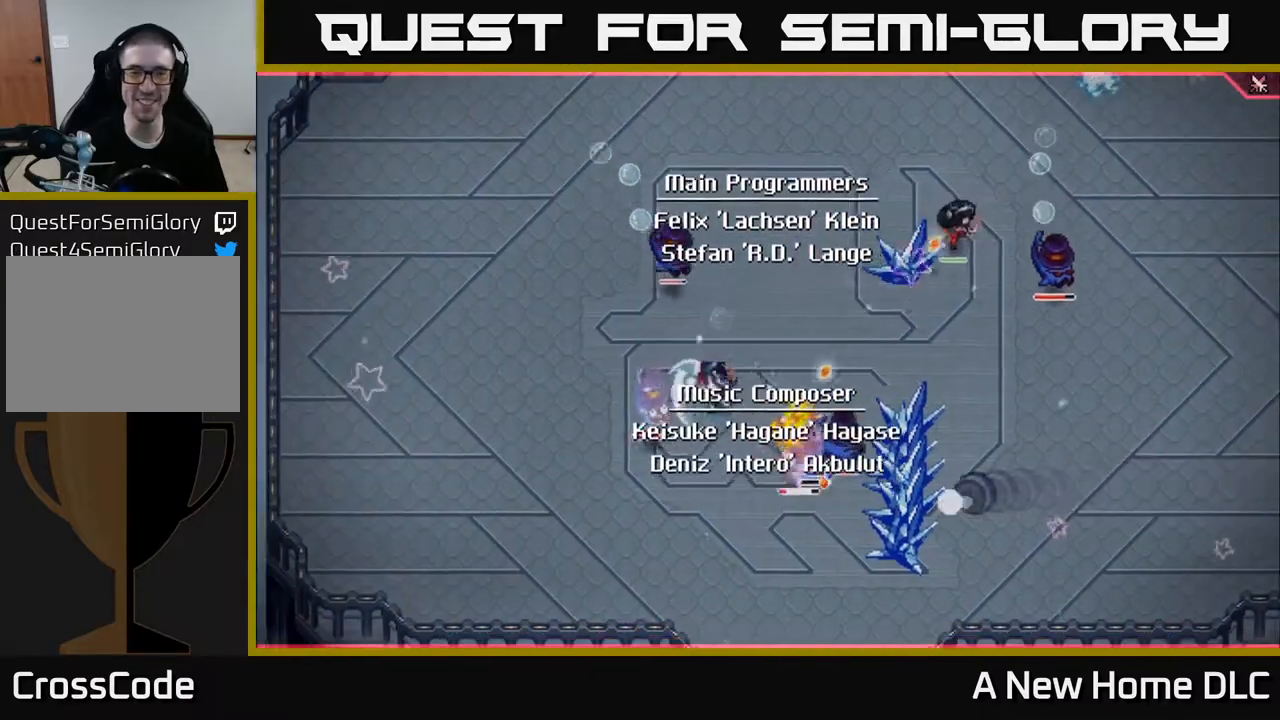
{"buttons": ["L1"], "left_stick": "left", "right_stick": "center", "events": [[50, "left_stick", "down-left"], [83, "X", "up"], [183, "X", "down"], [283, "X", "up"], [367, "X", "down"], [400, "L1", "down"], [450, "left_stick", "left"], [467, "X", "up"]]}
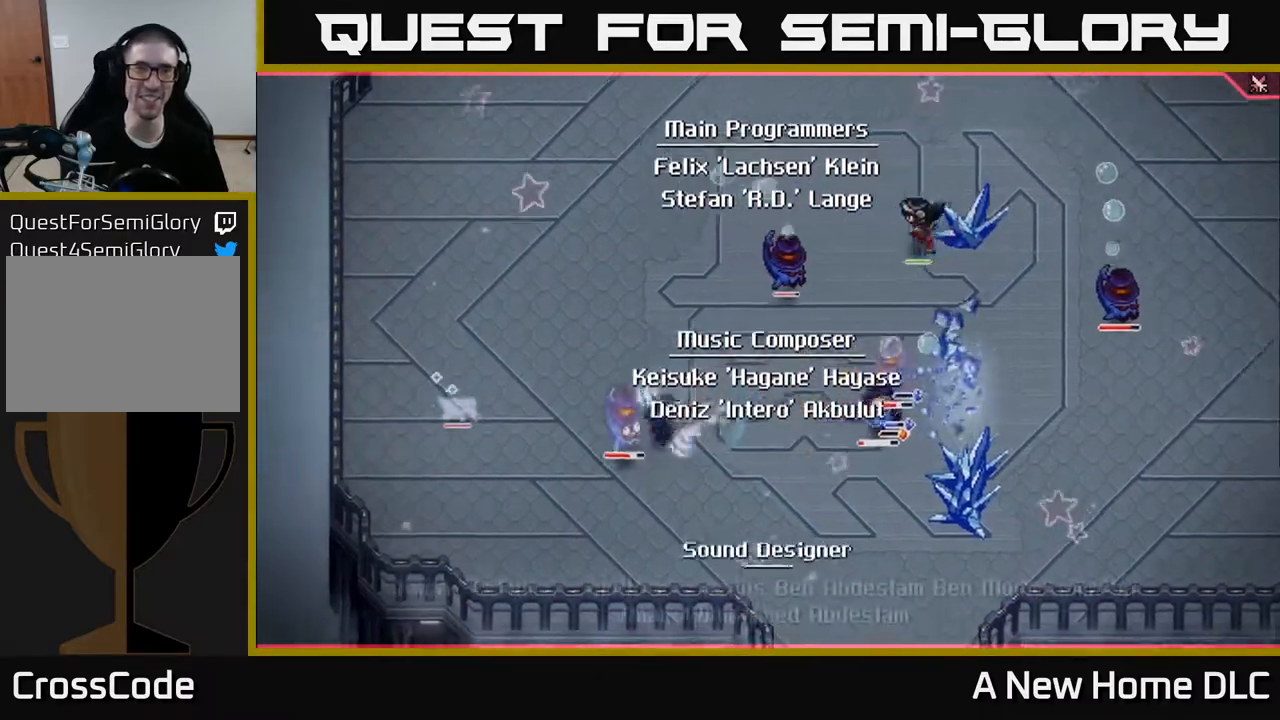
{"buttons": [], "left_stick": "up-right", "right_stick": "center", "events": [[50, "L1", "up"], [67, "left_stick", "up-right"], [300, "L1", "down"], [383, "L1", "up"]]}
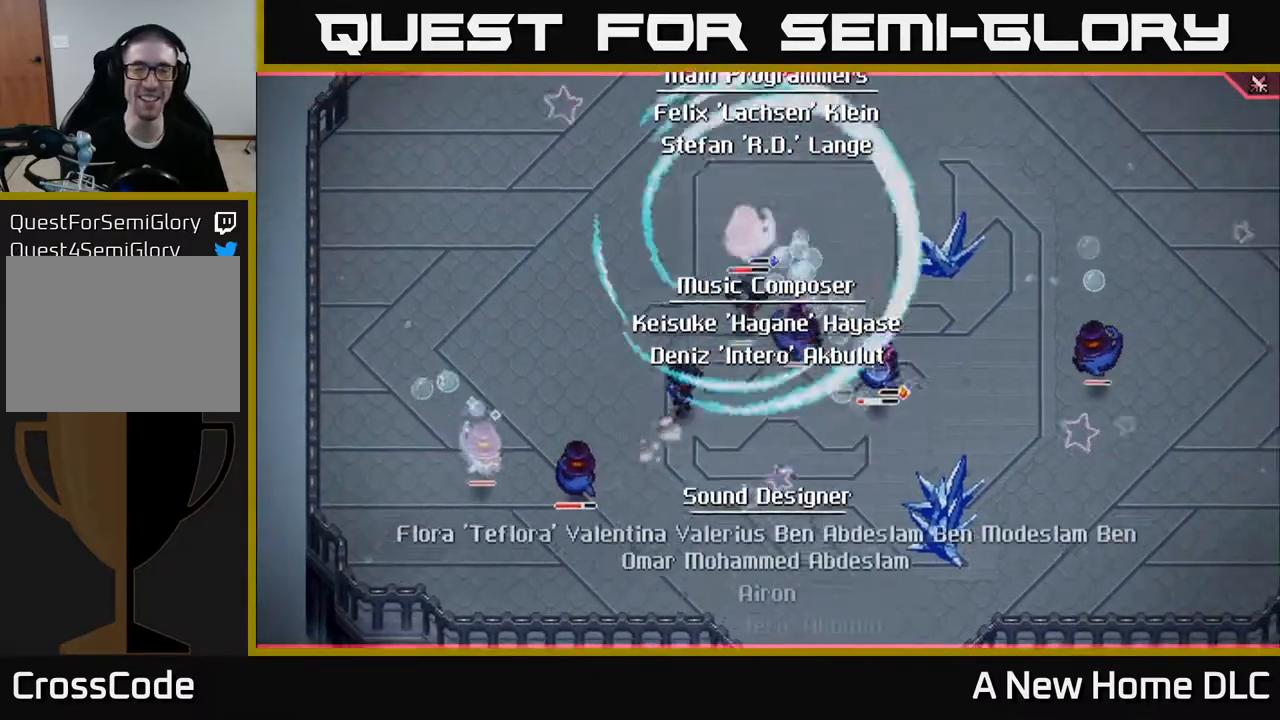
{"buttons": [], "left_stick": "up-right", "right_stick": "center", "events": [[100, "R2", "down"], [100, "X", "down"], [383, "R2", "up"], [383, "X", "up"]]}
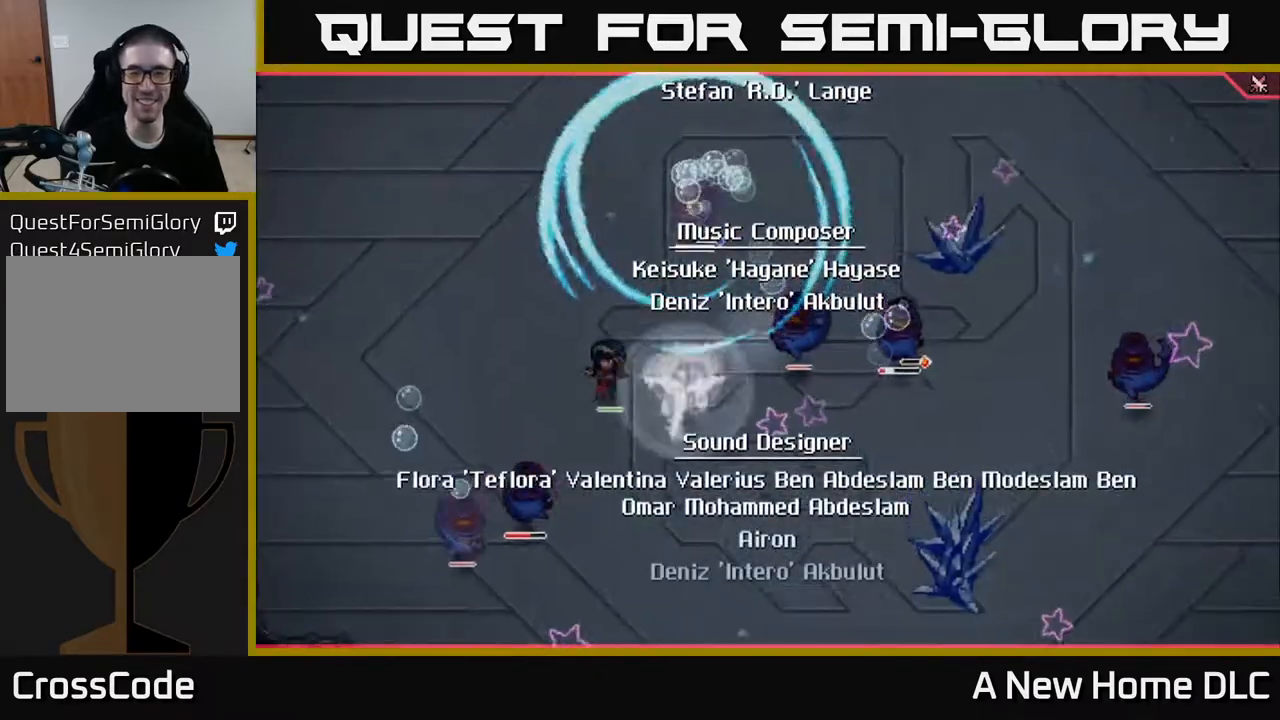
{"buttons": ["L1"], "left_stick": "up-right", "right_stick": "center", "events": [[500, "L1", "down"]]}
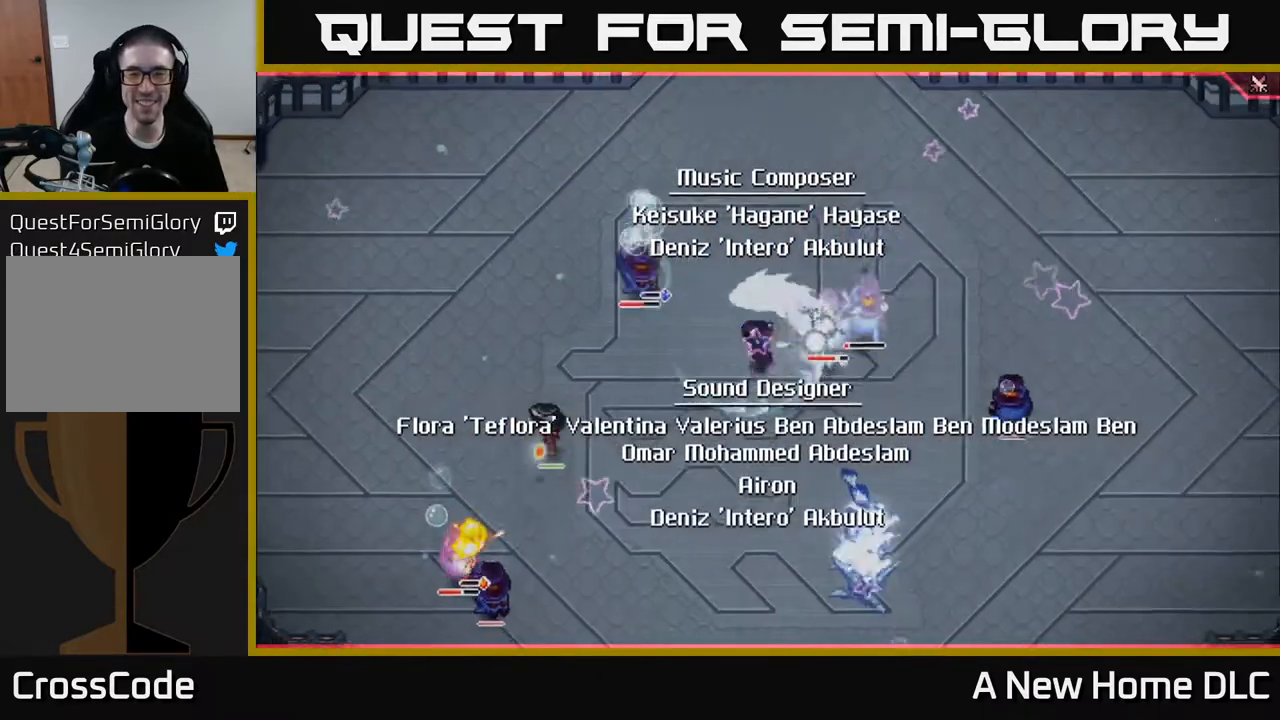
{"buttons": [], "left_stick": "right", "right_stick": "center", "events": [[33, "X", "down"], [100, "L1", "up"], [133, "X", "up"], [167, "left_stick", "right"], [233, "X", "down"], [317, "X", "up"], [400, "X", "down"], [500, "X", "up"]]}
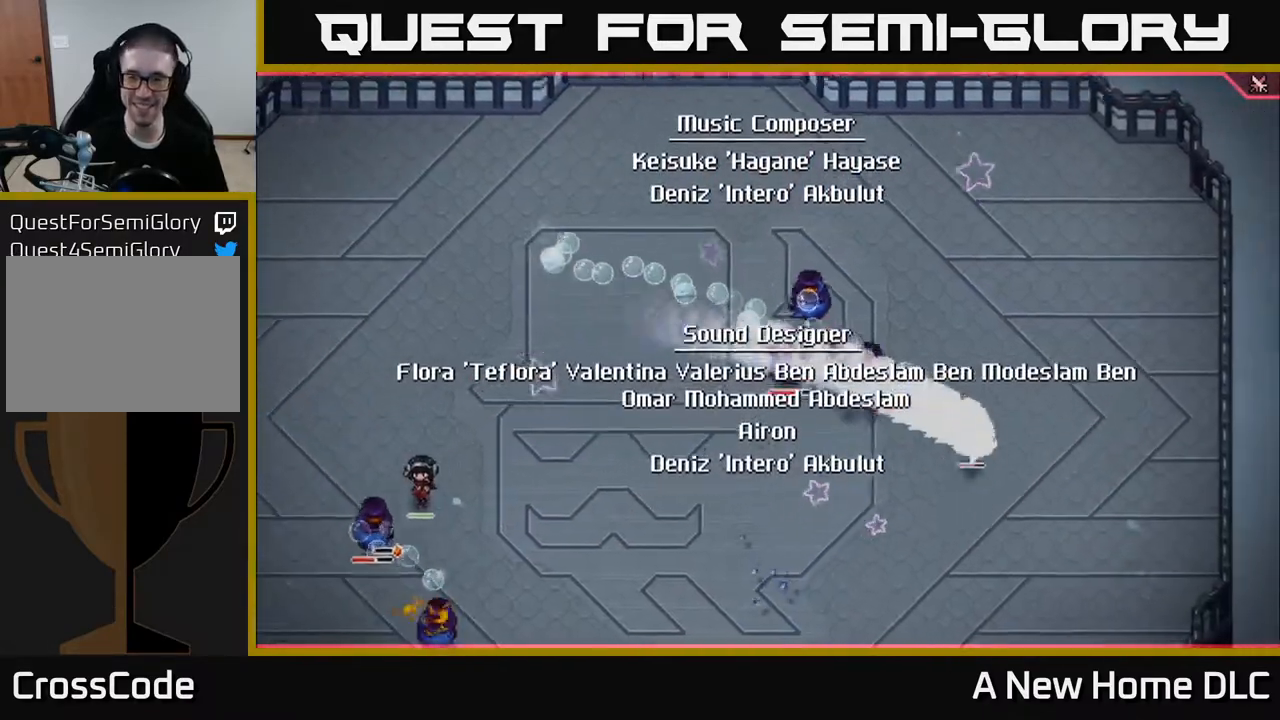
{"buttons": ["X"], "left_stick": "up-left", "right_stick": "center", "events": [[100, "X", "down"], [117, "L1", "down"], [183, "X", "up"], [217, "L1", "up"], [283, "X", "down"], [383, "X", "up"], [383, "left_stick", "up"], [483, "X", "down"], [500, "left_stick", "up-left"]]}
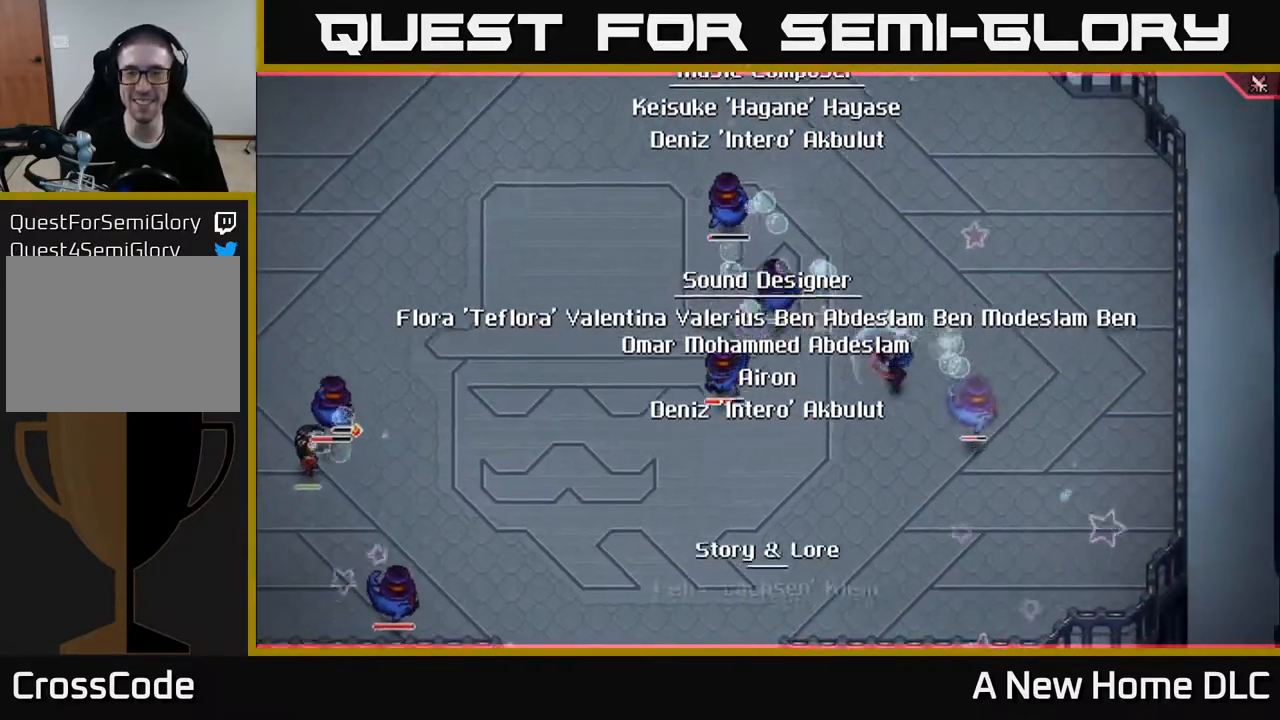
{"buttons": ["X"], "left_stick": "left", "right_stick": "center", "events": [[67, "X", "up"], [83, "L1", "down"], [217, "L1", "up"], [250, "left_stick", "left"], [283, "X", "down"], [383, "X", "up"], [483, "X", "down"]]}
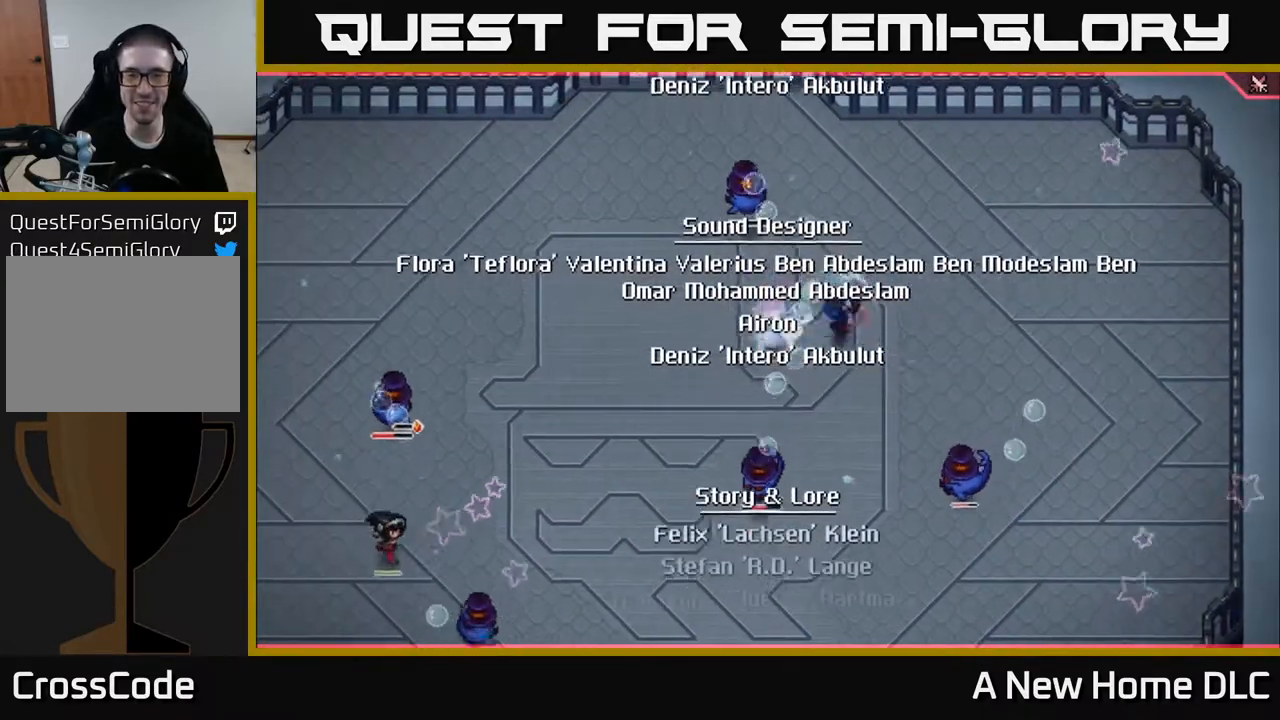
{"buttons": ["L1"], "left_stick": "up", "right_stick": "center", "events": [[83, "X", "up"], [133, "left_stick", "up-left"], [167, "X", "down"], [250, "X", "up"], [333, "X", "down"], [433, "L1", "down"], [450, "X", "up"], [467, "left_stick", "up"]]}
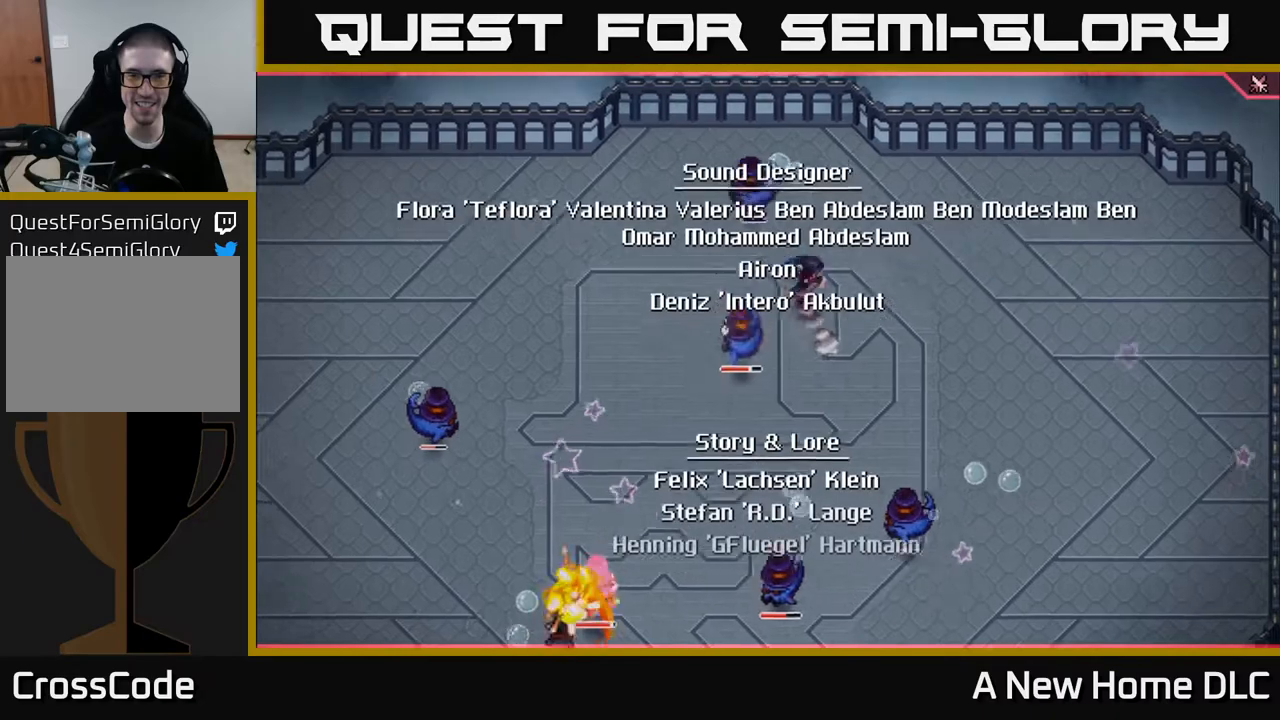
{"buttons": [], "left_stick": "up-left", "right_stick": "center", "events": [[67, "L1", "up"], [167, "X", "down"], [200, "left_stick", "up-left"], [267, "X", "up"], [350, "X", "down"], [400, "left_stick", "up"], [433, "X", "up"], [500, "left_stick", "up-left"]]}
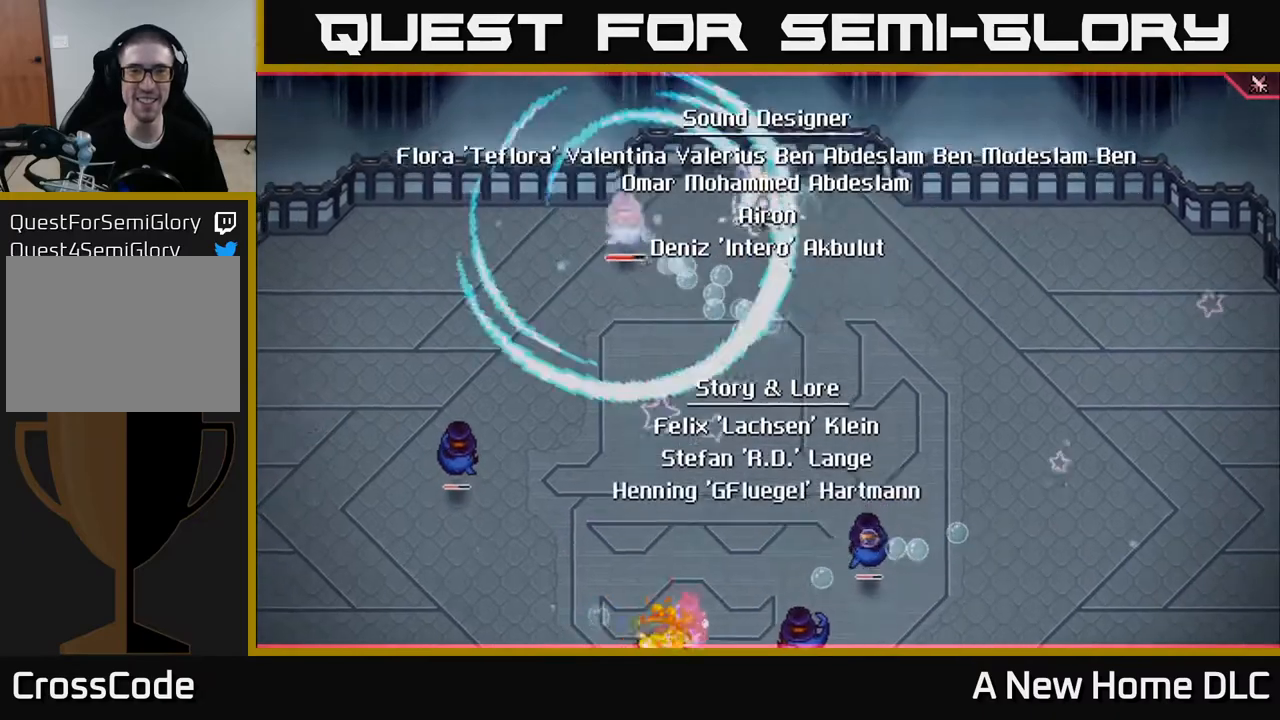
{"buttons": ["L1"], "left_stick": "down", "right_stick": "center", "events": [[33, "X", "down"], [133, "X", "up"], [233, "L1", "down"], [283, "left_stick", "down"], [367, "L1", "up"], [467, "L1", "down"]]}
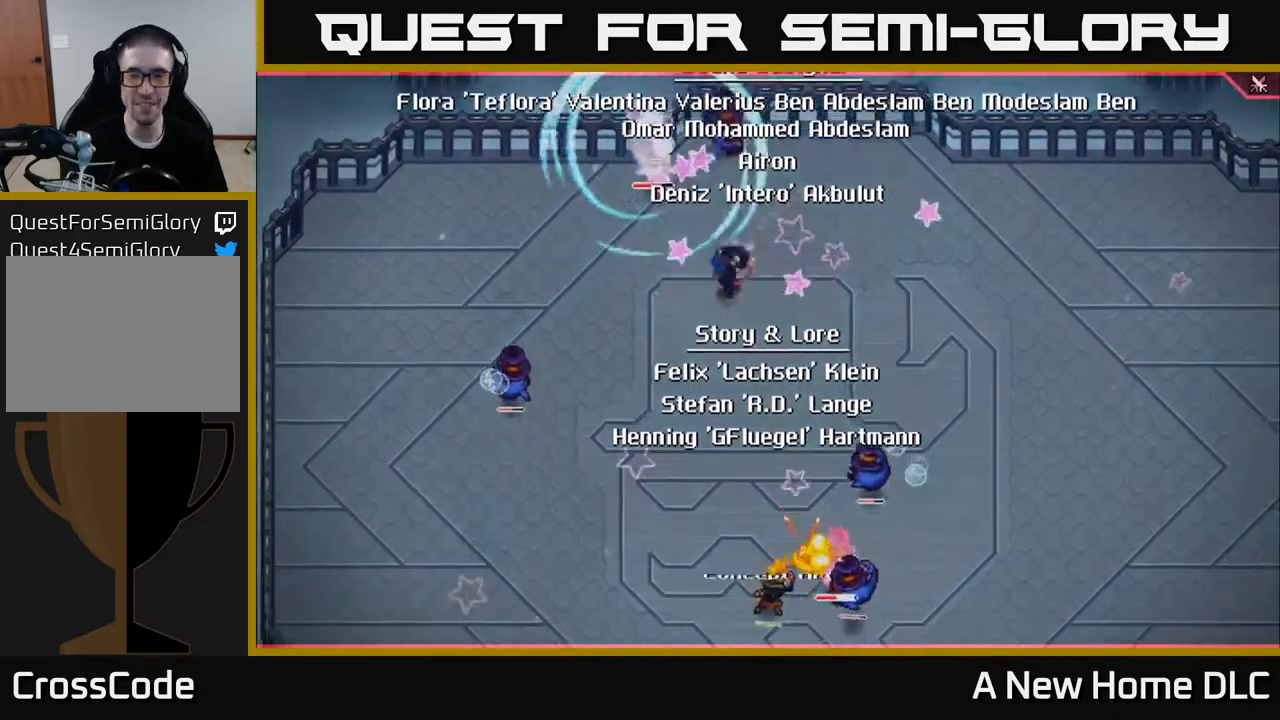
{"buttons": [], "left_stick": "center", "right_stick": "down", "events": [[83, "L1", "up"], [100, "right_stick", "down"], [117, "R2", "down"], [150, "left_stick", "center"], [417, "R2", "up"]]}
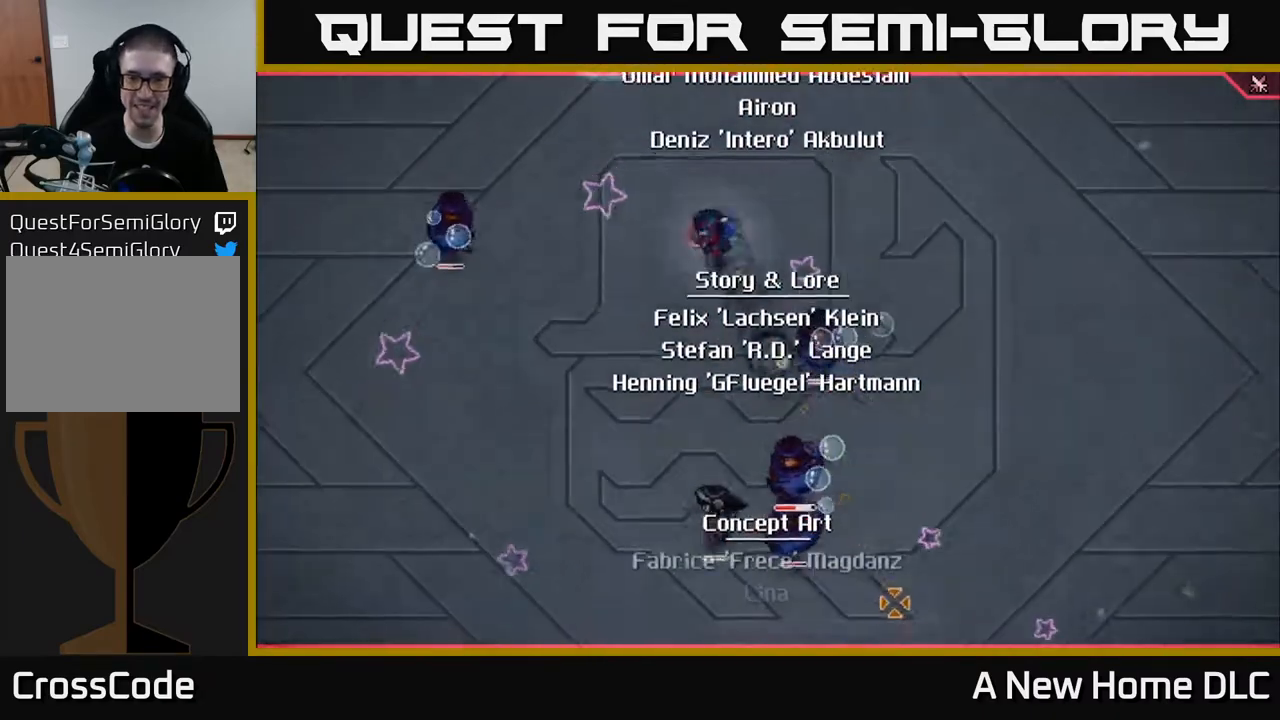
{"buttons": ["X"], "left_stick": "down-right", "right_stick": "center", "events": [[17, "left_stick", "down-right"], [117, "right_stick", "center"], [167, "L1", "down"], [217, "L1", "up"], [300, "L1", "down"], [300, "X", "down"], [400, "X", "up"], [417, "L1", "up"], [483, "X", "down"]]}
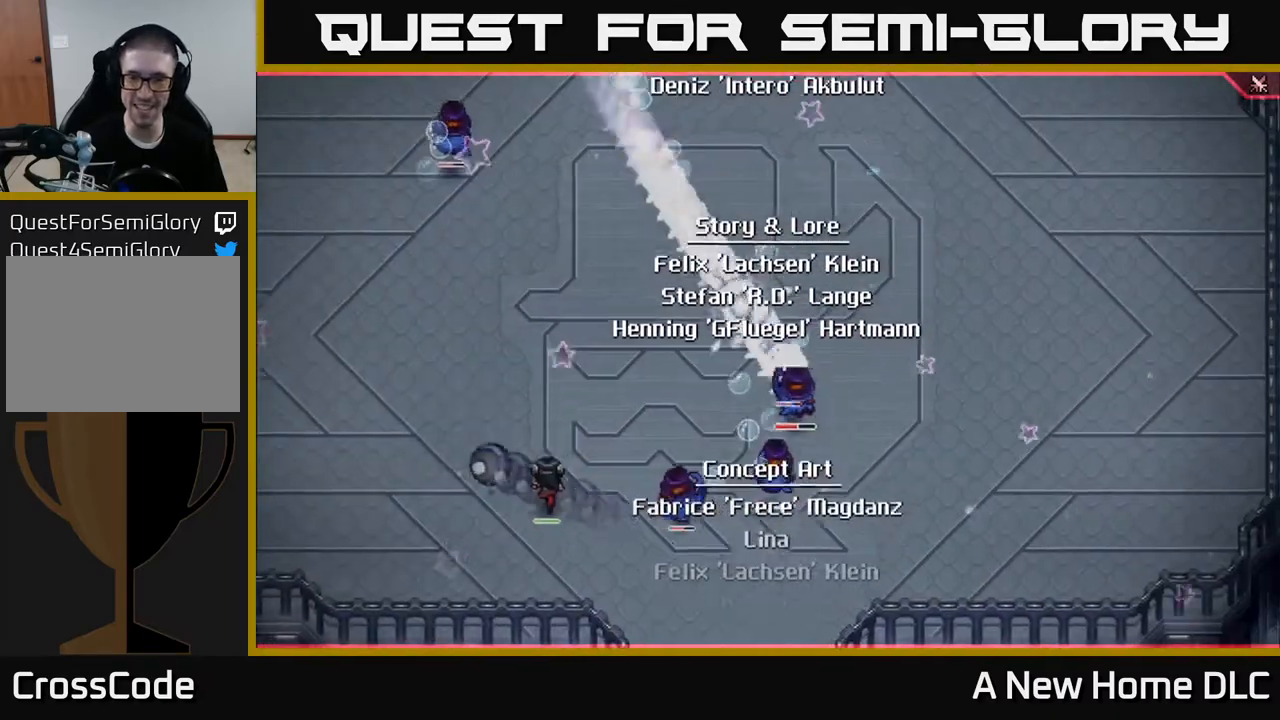
{"buttons": [], "left_stick": "down", "right_stick": "center", "events": [[33, "L1", "down"], [83, "X", "up"], [150, "L1", "up"], [167, "X", "down"], [250, "left_stick", "down"], [267, "X", "up"], [367, "X", "down"], [467, "X", "up"]]}
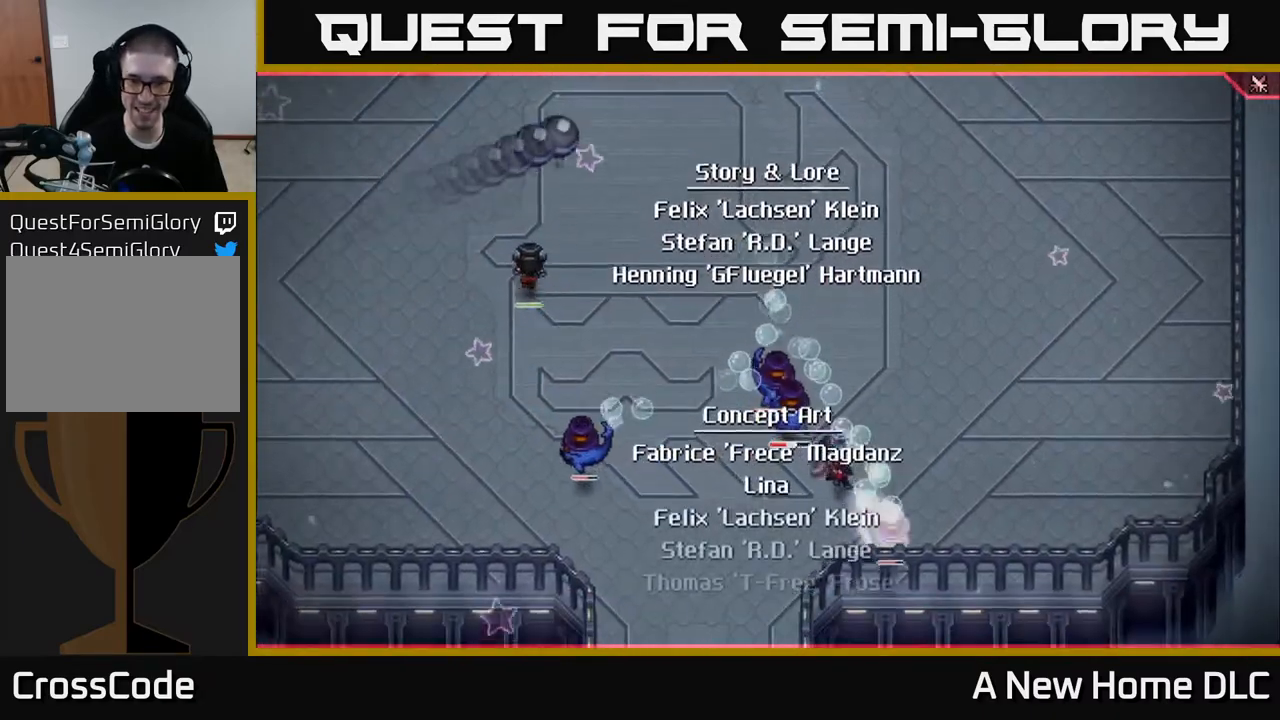
{"buttons": ["X", "L1"], "left_stick": "up", "right_stick": "center", "events": [[50, "X", "down"], [67, "left_stick", "left"], [117, "left_stick", "up-left"], [150, "X", "up"], [250, "X", "down"], [250, "left_stick", "up"], [350, "X", "up"], [433, "X", "down"], [467, "L1", "down"]]}
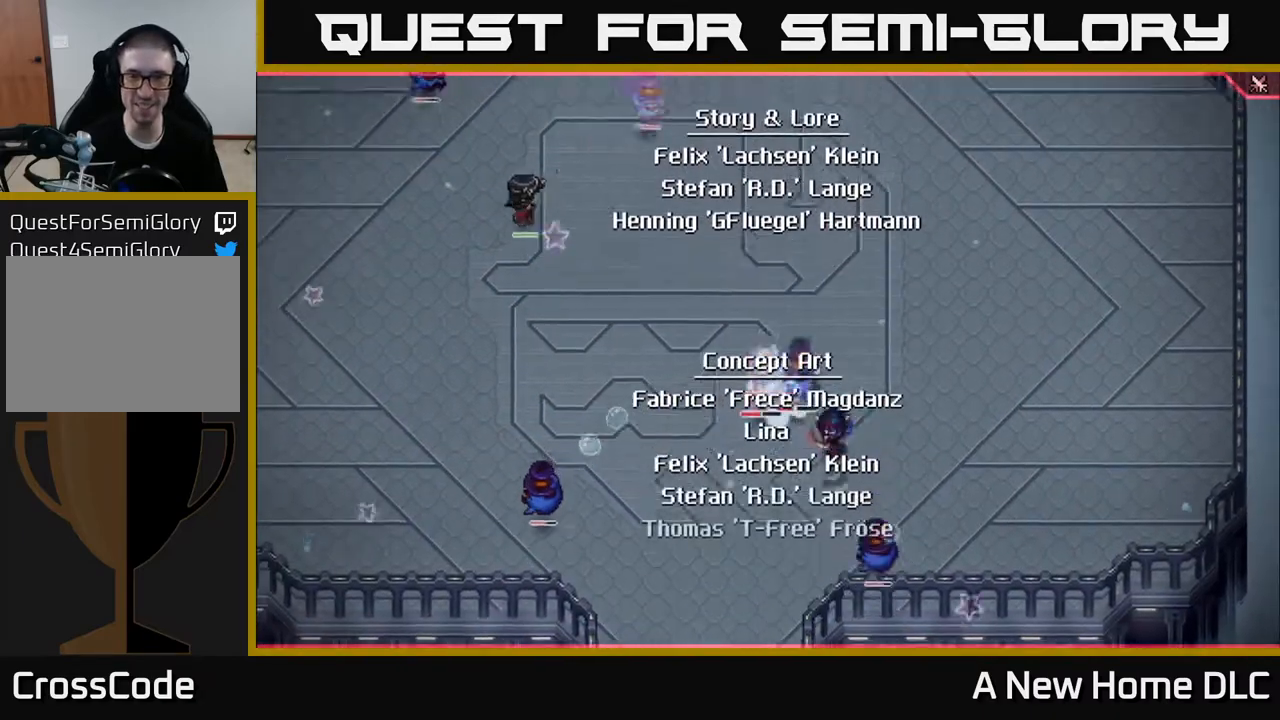
{"buttons": ["X"], "left_stick": "left", "right_stick": "center", "events": [[33, "X", "up"], [50, "L1", "up"], [83, "left_stick", "up-left"], [117, "X", "down"], [217, "X", "up"], [283, "X", "down"], [383, "X", "up"], [450, "left_stick", "left"], [483, "X", "down"]]}
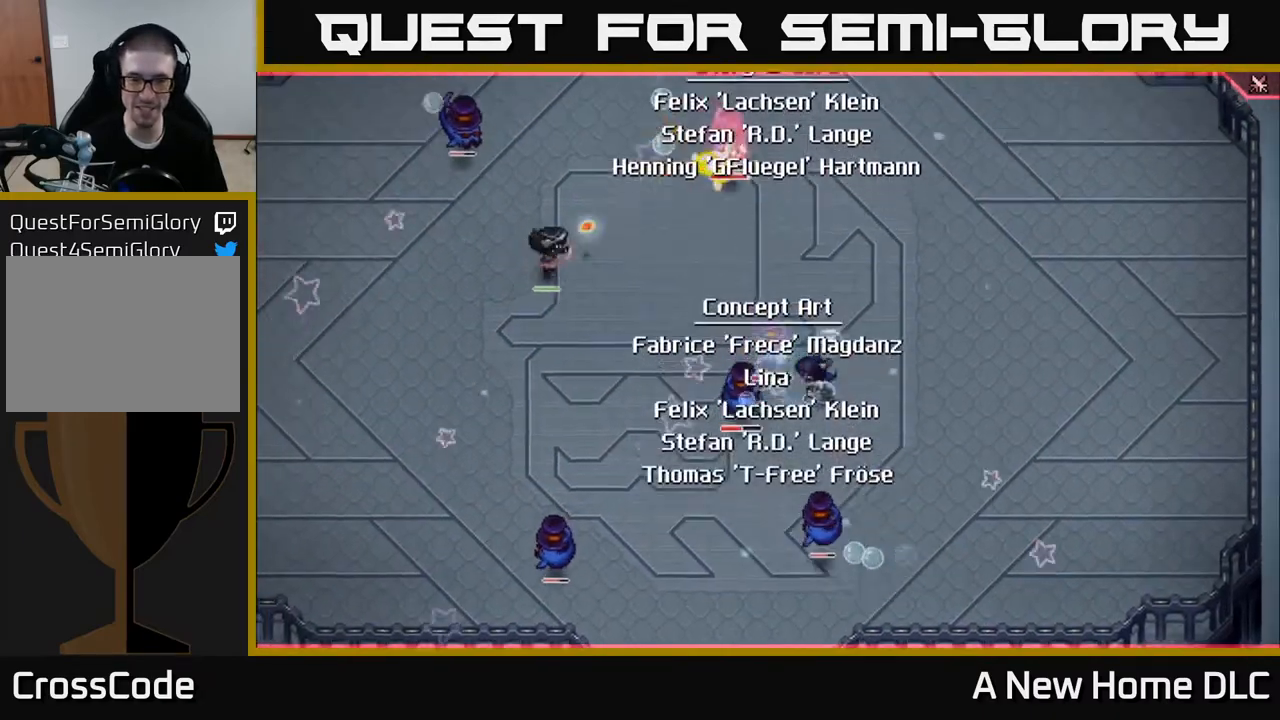
{"buttons": ["DPAD_UP"], "left_stick": "center", "right_stick": "center", "events": [[83, "X", "up"], [167, "X", "down"], [250, "X", "up"], [333, "left_stick", "center"], [350, "X", "down"], [450, "X", "up"], [500, "DPAD_UP", "down"]]}
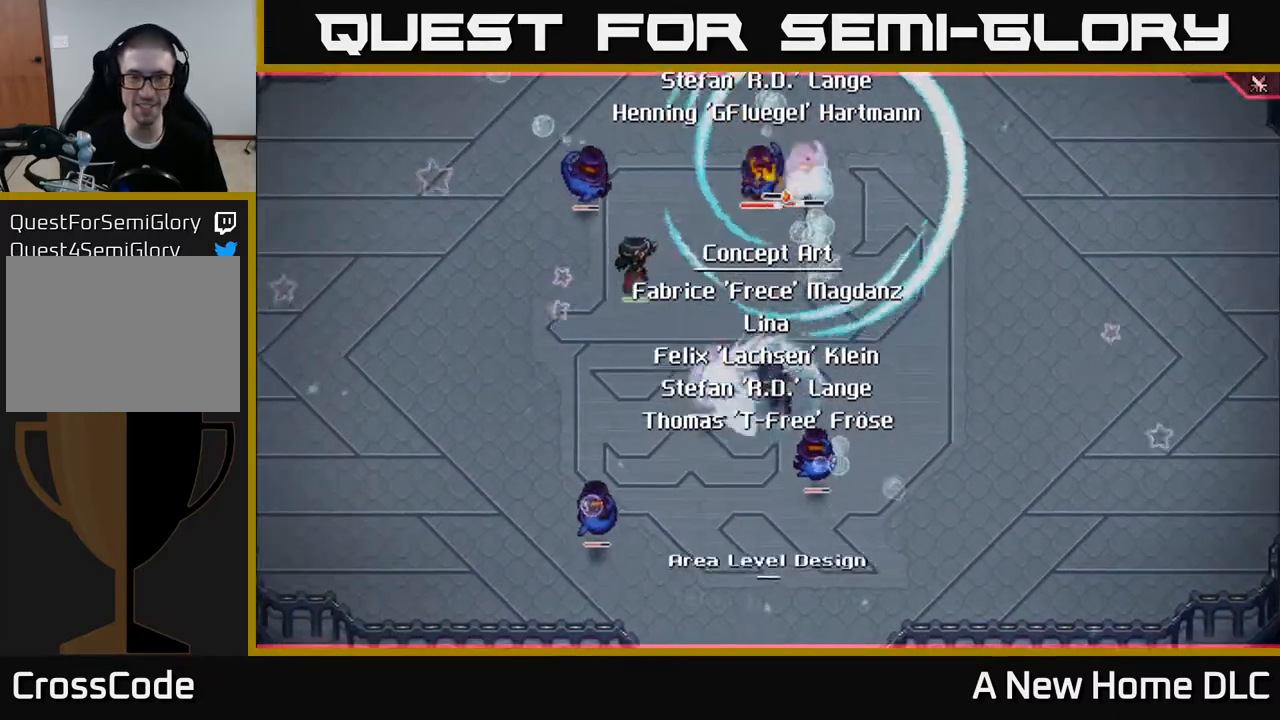
{"buttons": ["R2"], "left_stick": "center", "right_stick": "left", "events": [[117, "DPAD_UP", "up"], [117, "R2", "down"], [133, "right_stick", "left"]]}
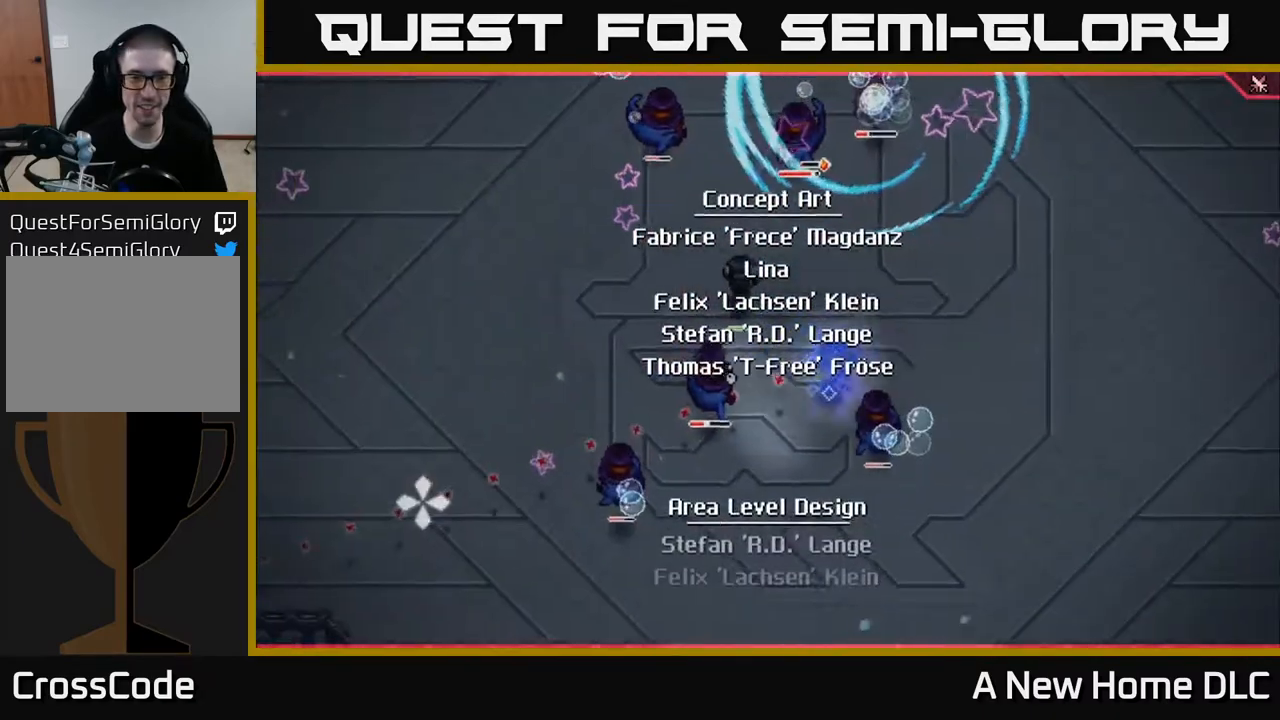
{"buttons": [], "left_stick": "left", "right_stick": "center", "events": [[250, "R2", "up"], [400, "right_stick", "center"], [417, "left_stick", "left"]]}
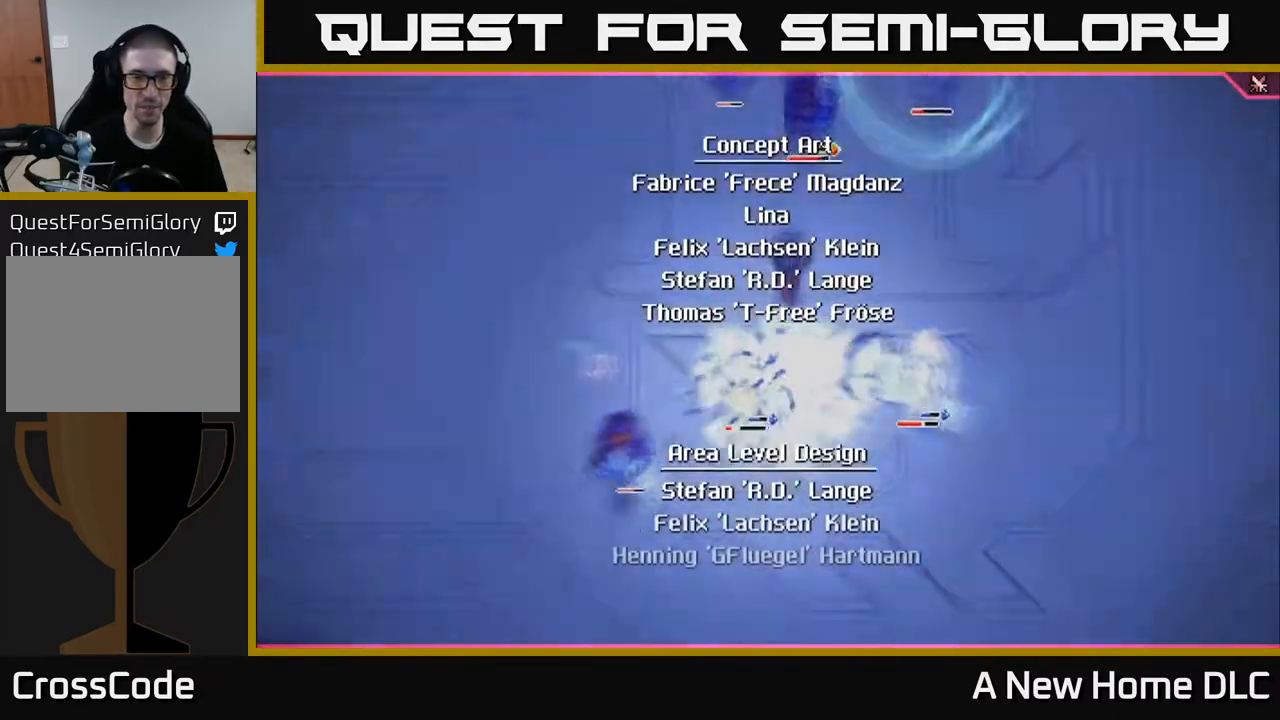
{"buttons": ["X"], "left_stick": "left", "right_stick": "center", "events": [[33, "left_stick", "down-left"], [83, "L1", "down"], [217, "L1", "up"], [217, "left_stick", "left"], [250, "X", "down"], [300, "L1", "down"], [350, "X", "up"], [400, "L1", "up"], [433, "X", "down"]]}